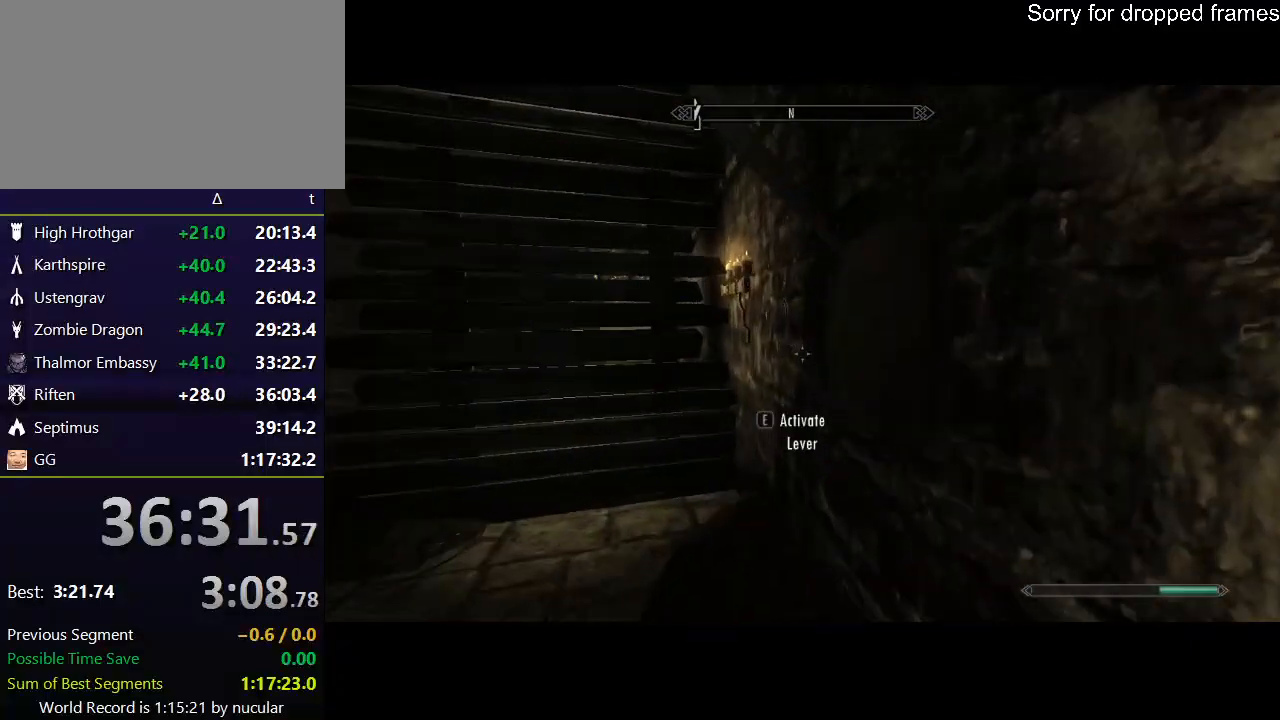
Gameplay with keyboard and mouse; each line is a JSON object with the keys and mouse buttons held at the frame after it. "events" lists presses ("down") and releases ("up") of "1", "2", "3", "4", "5", "a", "alt", "c", "ctrl", "d", "e", "f", "q", "r", "s", "shift", "space", "tab", "v", "w", "x", "z", "mouse_left", "mouse_middle", "mouse_right", "mouse_wheel_up" and "mouse_wheel_down" between this image and that frame as [ms after this image, input, new state], when the widget could be followed in between. "mouse_left", "mouse_middle", "mouse_right", "mouse_wheel_up", "mouse_wheel_down" = the "left", "middle", "right", "wheel_up", "wheel_down" buttons of the "mouse" list. No other keys are recorded. Not read: mouse_move.
{"keys": ["w"], "mouse": [], "events": [[67, "w", "down"], [301, "a", "down"], [434, "a", "up"]]}
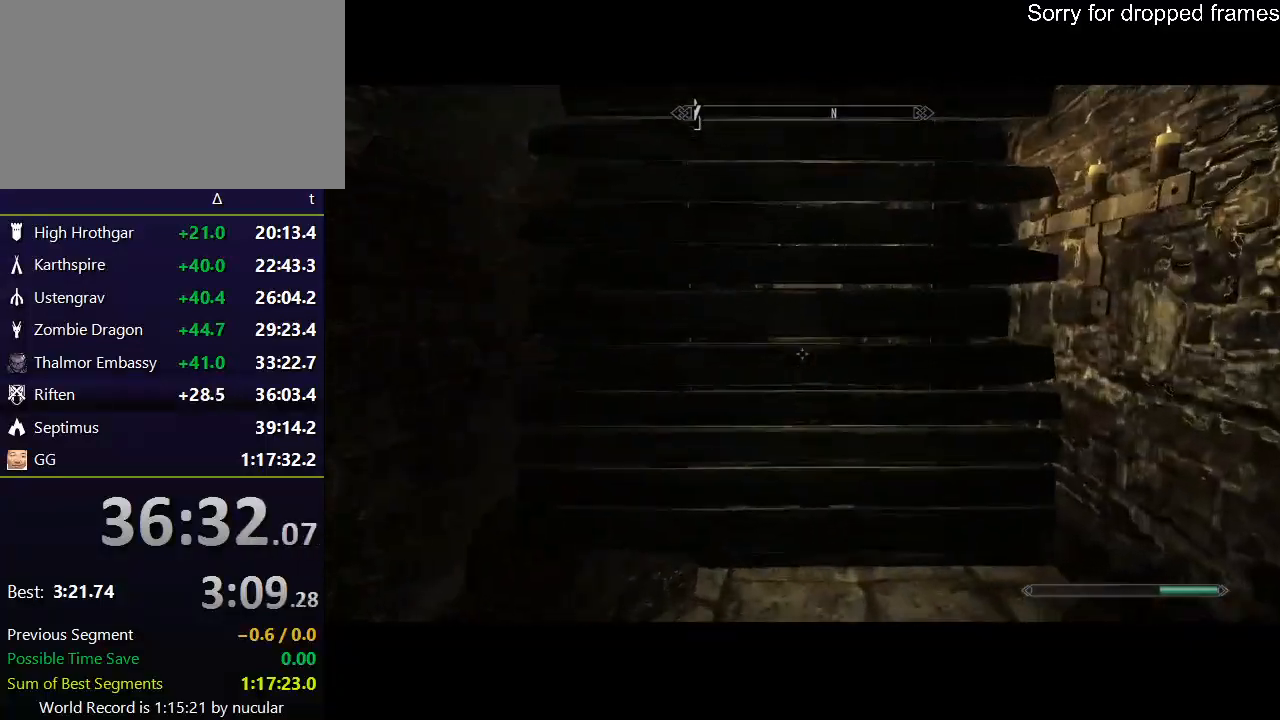
{"keys": ["w"], "mouse": [], "events": []}
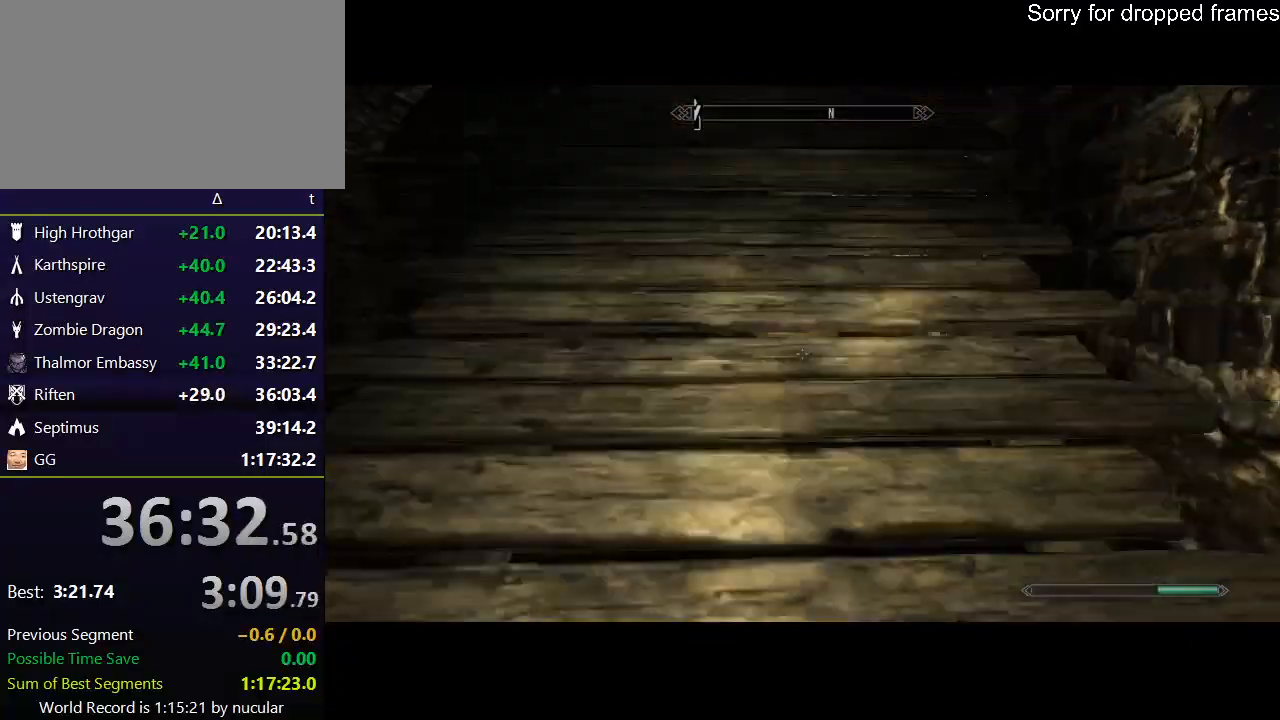
{"keys": ["shift", "w"], "mouse": [], "events": [[134, "shift", "down"]]}
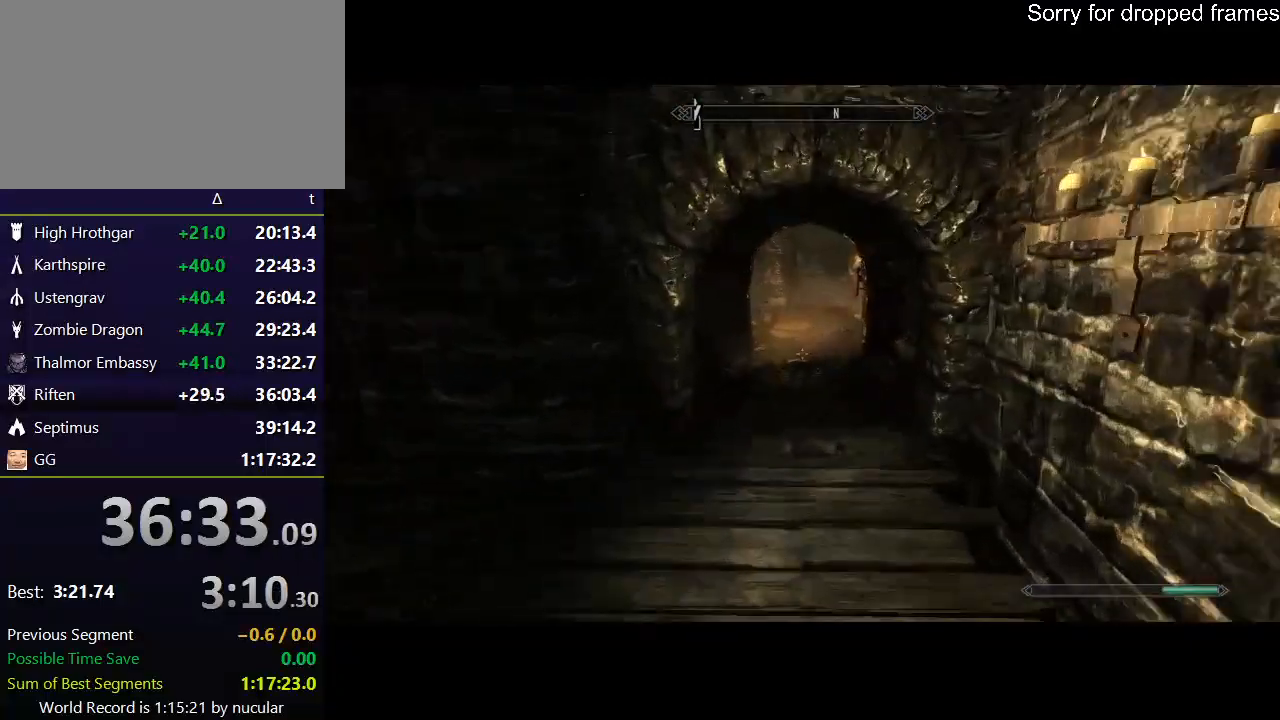
{"keys": ["shift", "w"], "mouse": [], "events": []}
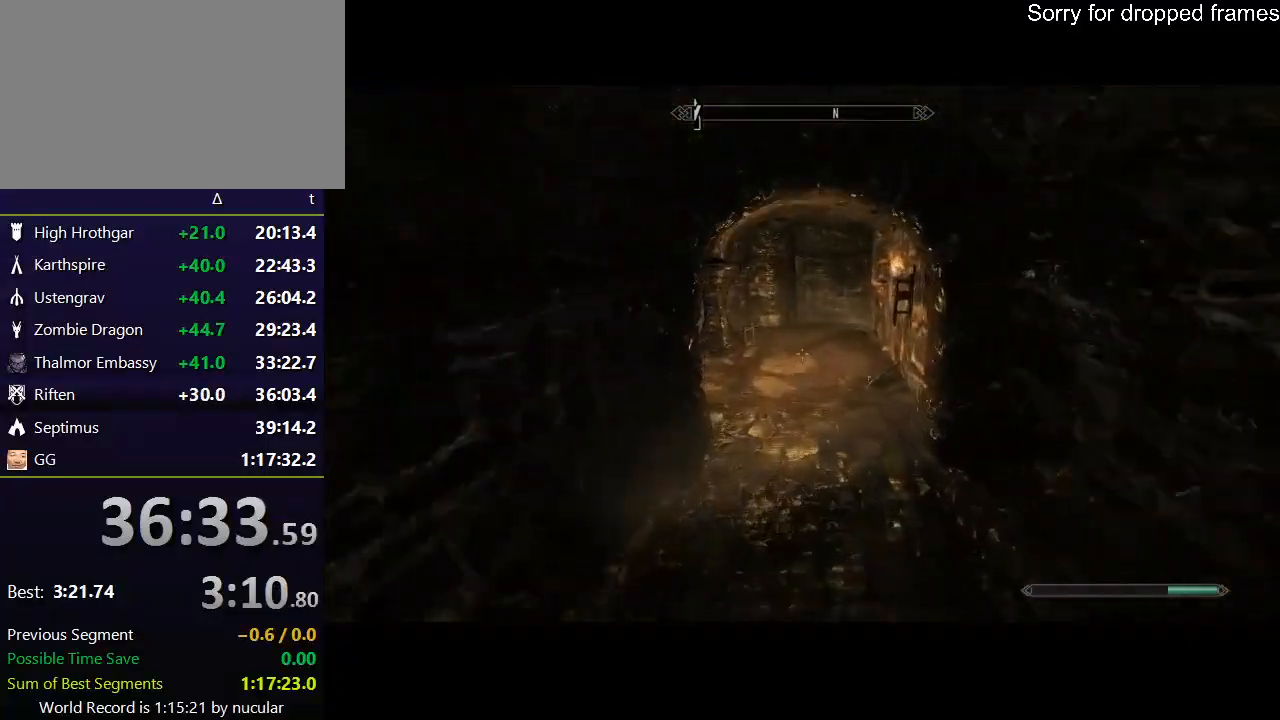
{"keys": ["shift", "w"], "mouse": [], "events": []}
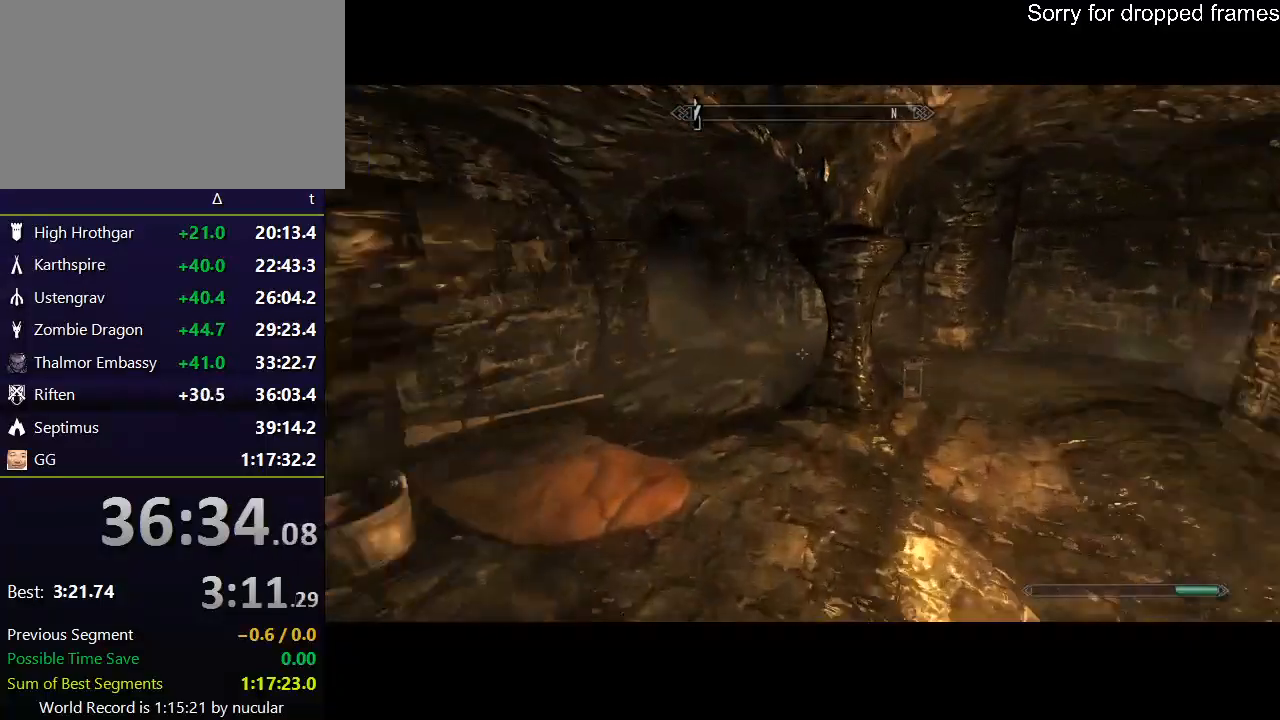
{"keys": ["shift", "w"], "mouse": [], "events": []}
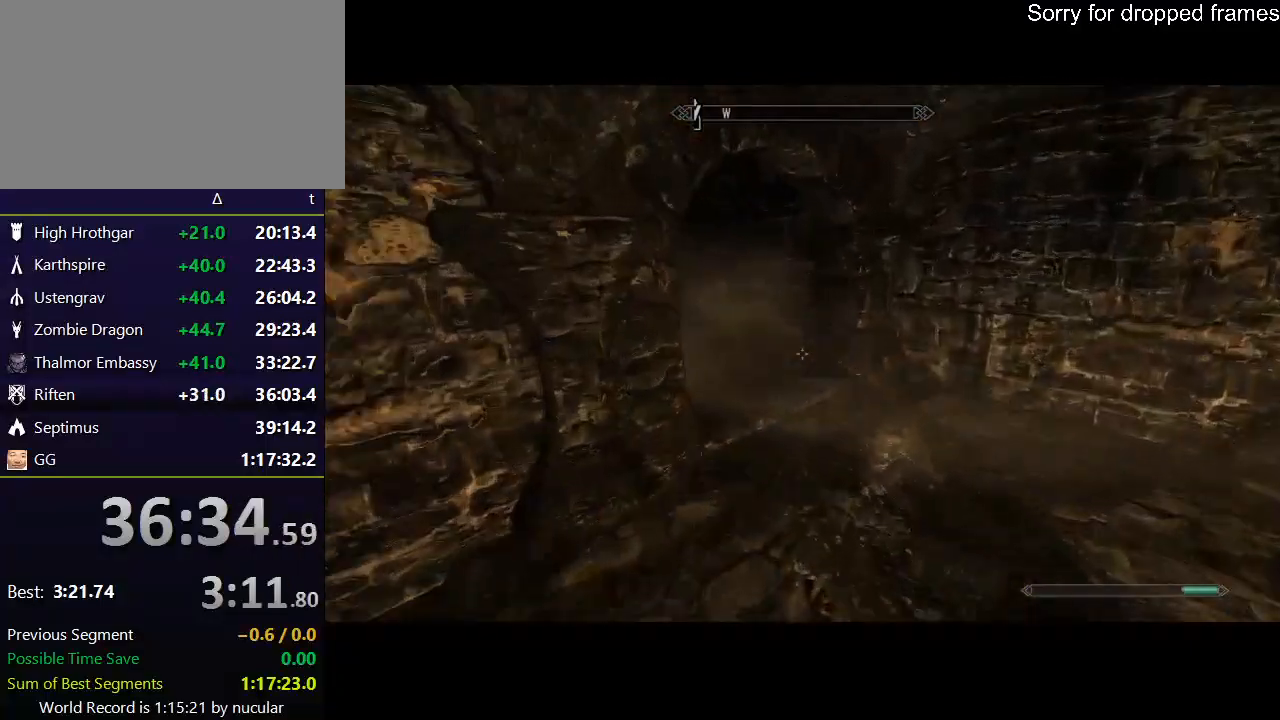
{"keys": ["shift", "w"], "mouse": [], "events": []}
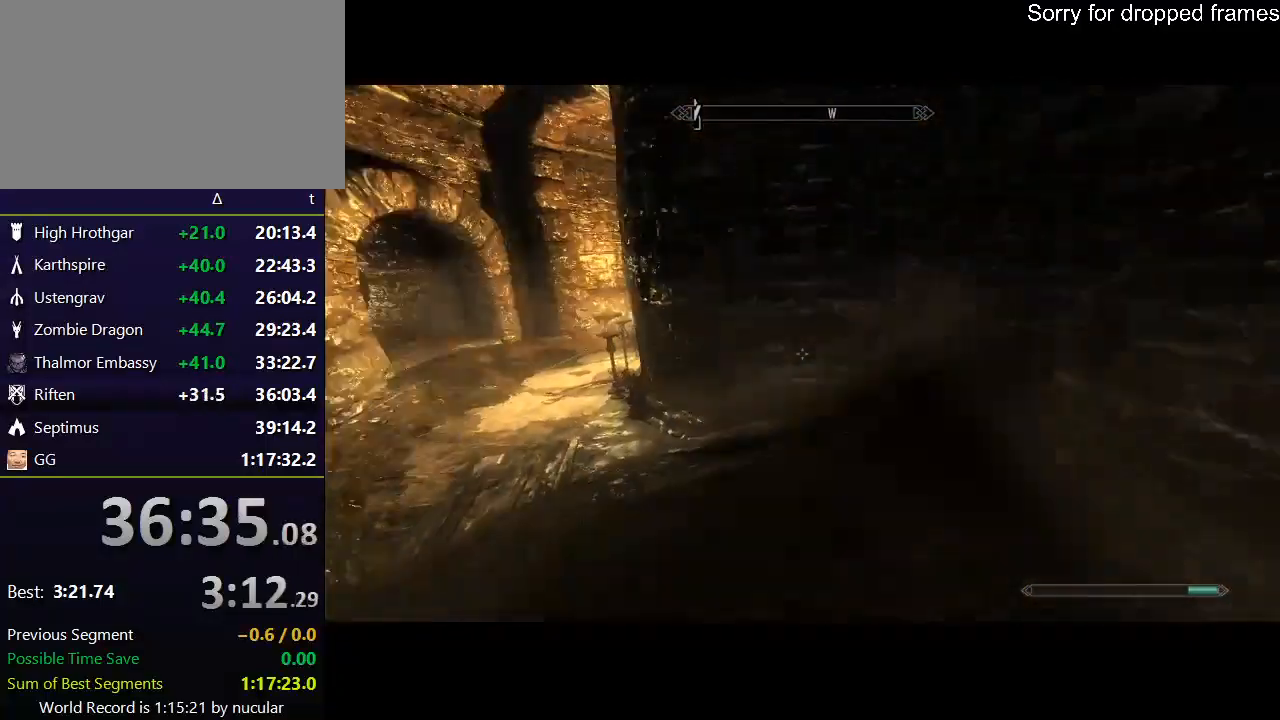
{"keys": ["shift", "w"], "mouse": [], "events": []}
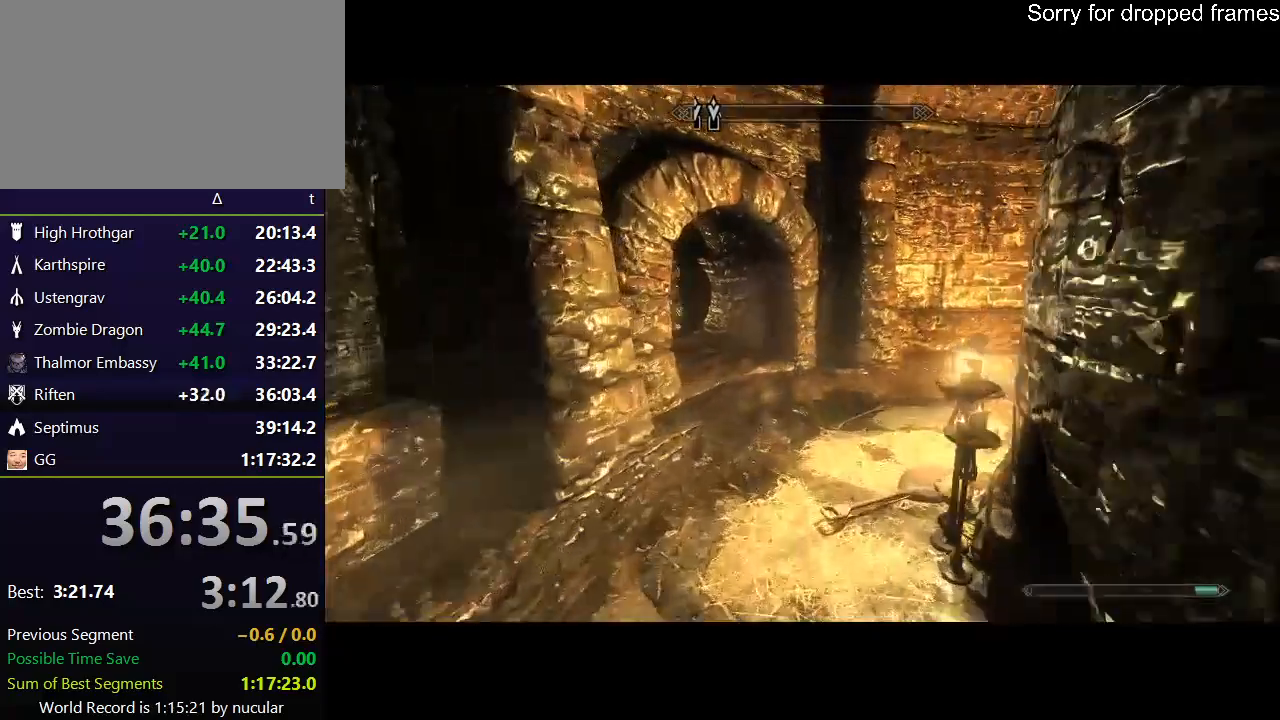
{"keys": ["shift", "w"], "mouse": [], "events": []}
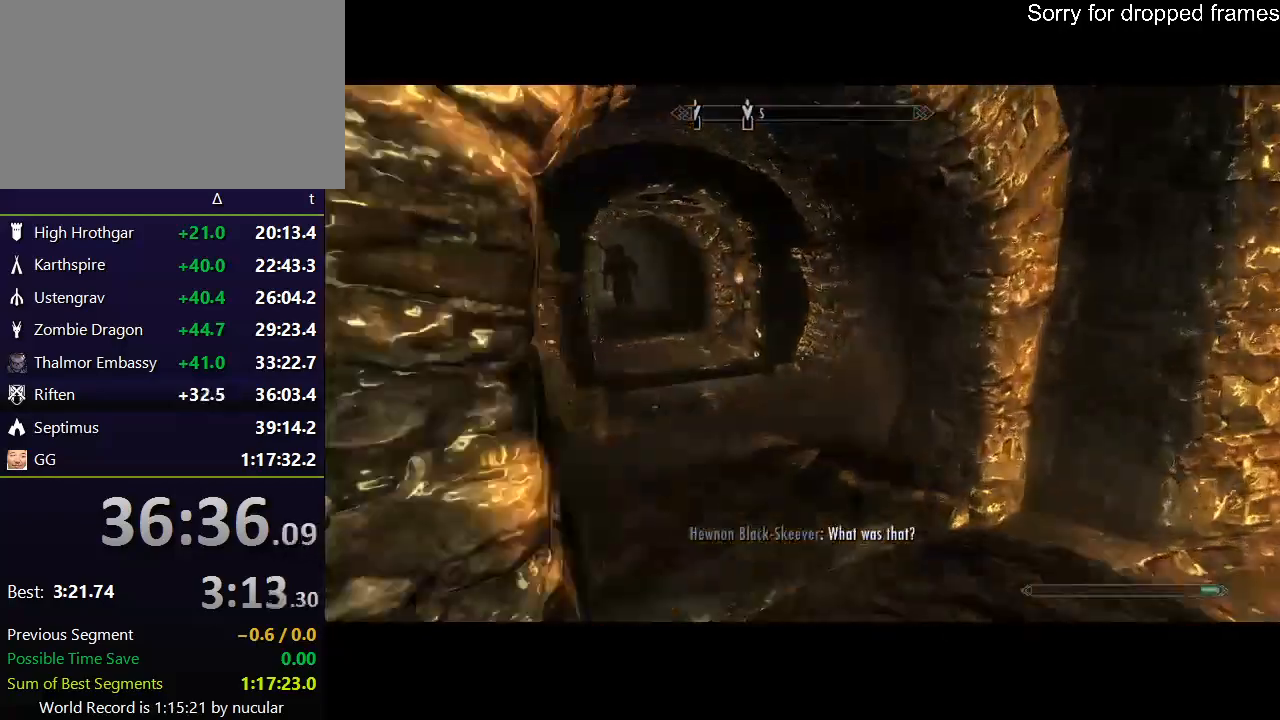
{"keys": ["w"], "mouse": [], "events": [[434, "shift", "up"]]}
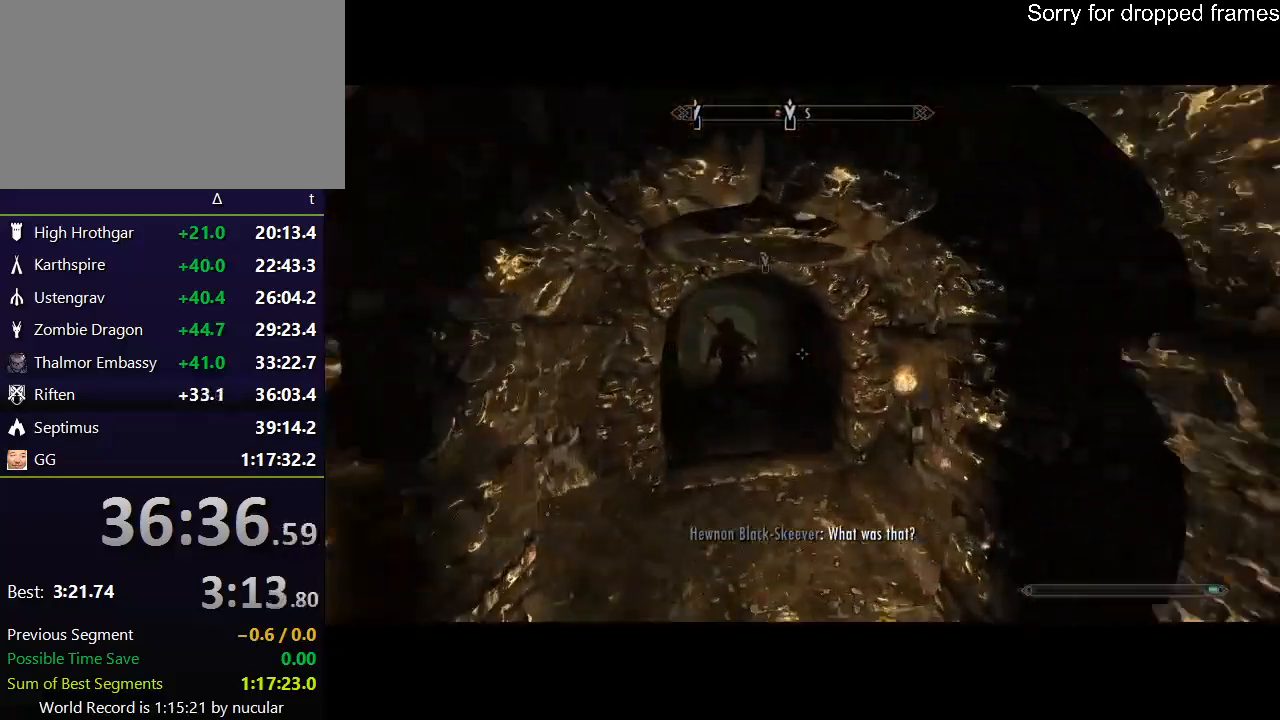
{"keys": ["w"], "mouse": [], "events": [[34, "alt", "down"], [67, "alt", "up"], [167, "alt", "down"], [267, "alt", "up"], [301, "alt", "down"], [434, "alt", "up"]]}
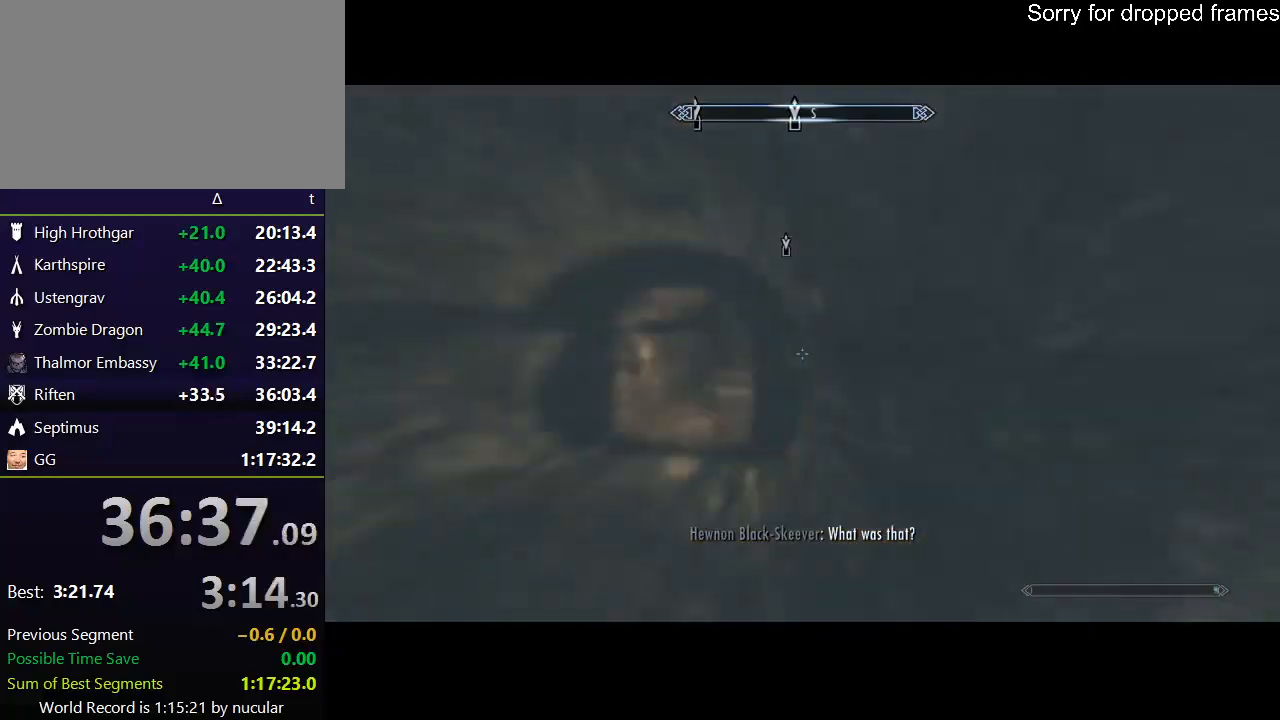
{"keys": ["w"], "mouse": [], "events": [[33, "a", "down"], [500, "a", "up"]]}
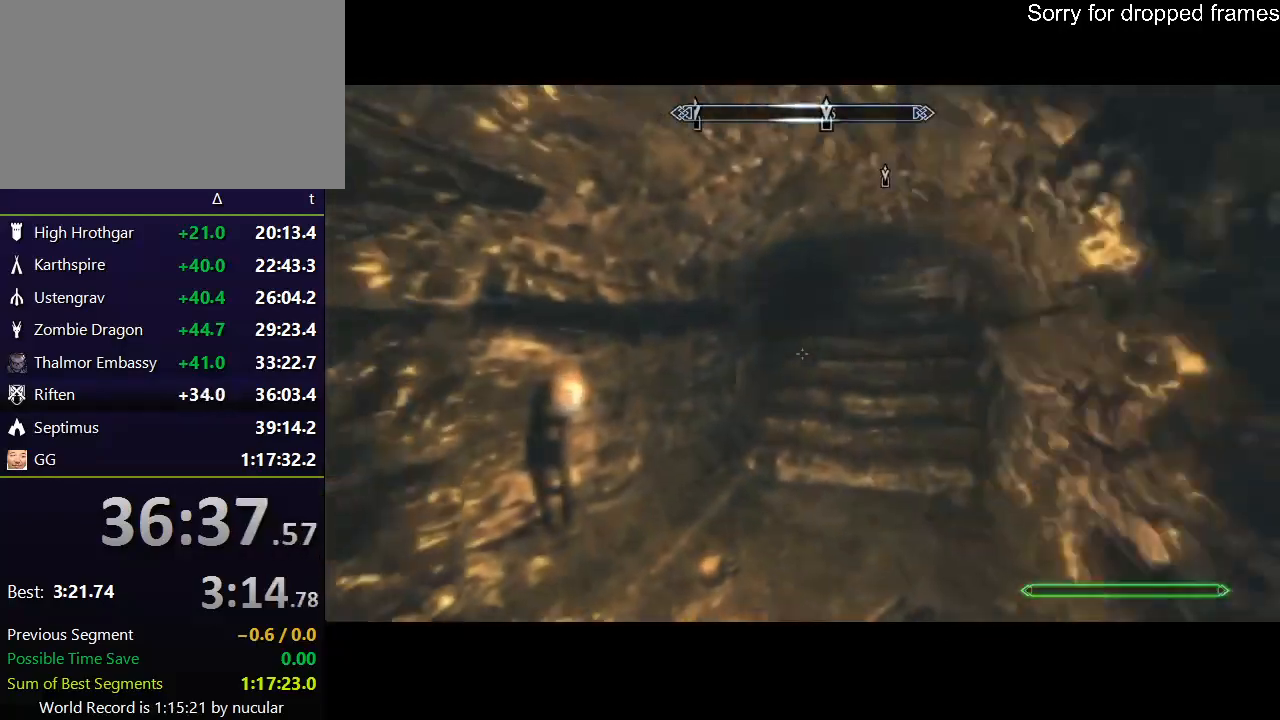
{"keys": ["w"], "mouse": [], "events": []}
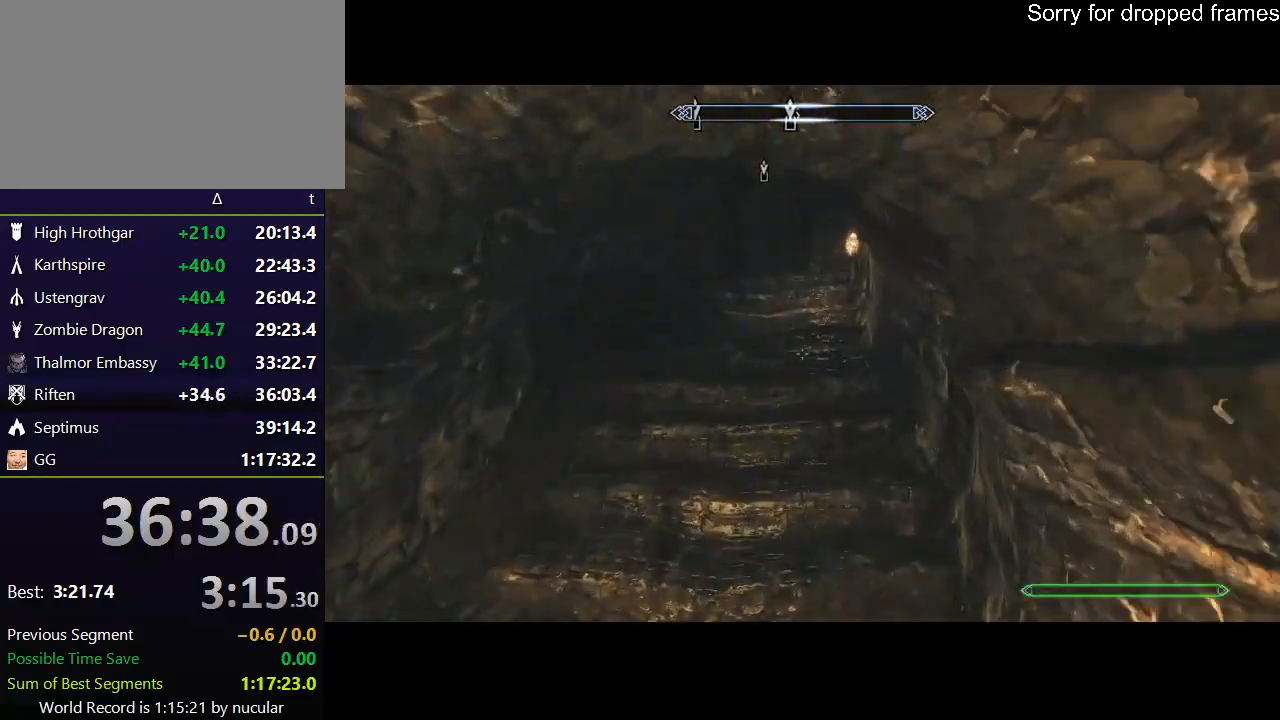
{"keys": ["w"], "mouse": [], "events": []}
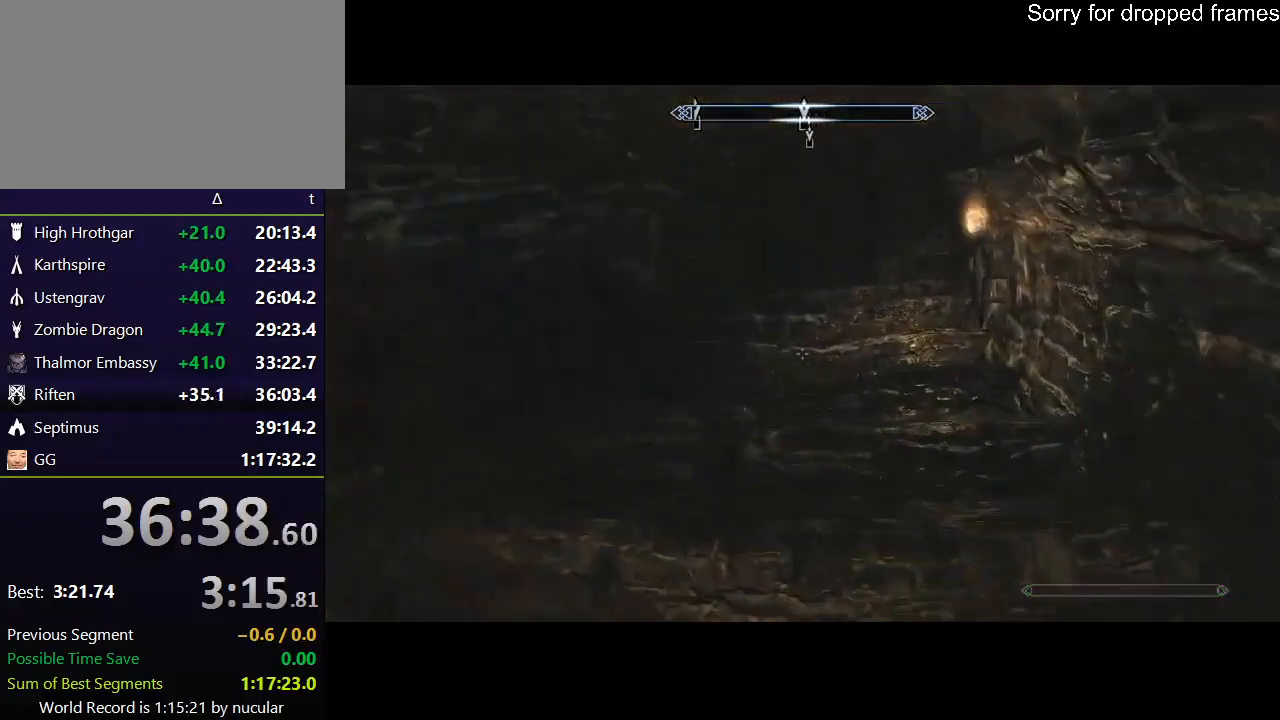
{"keys": ["w"], "mouse": [], "events": []}
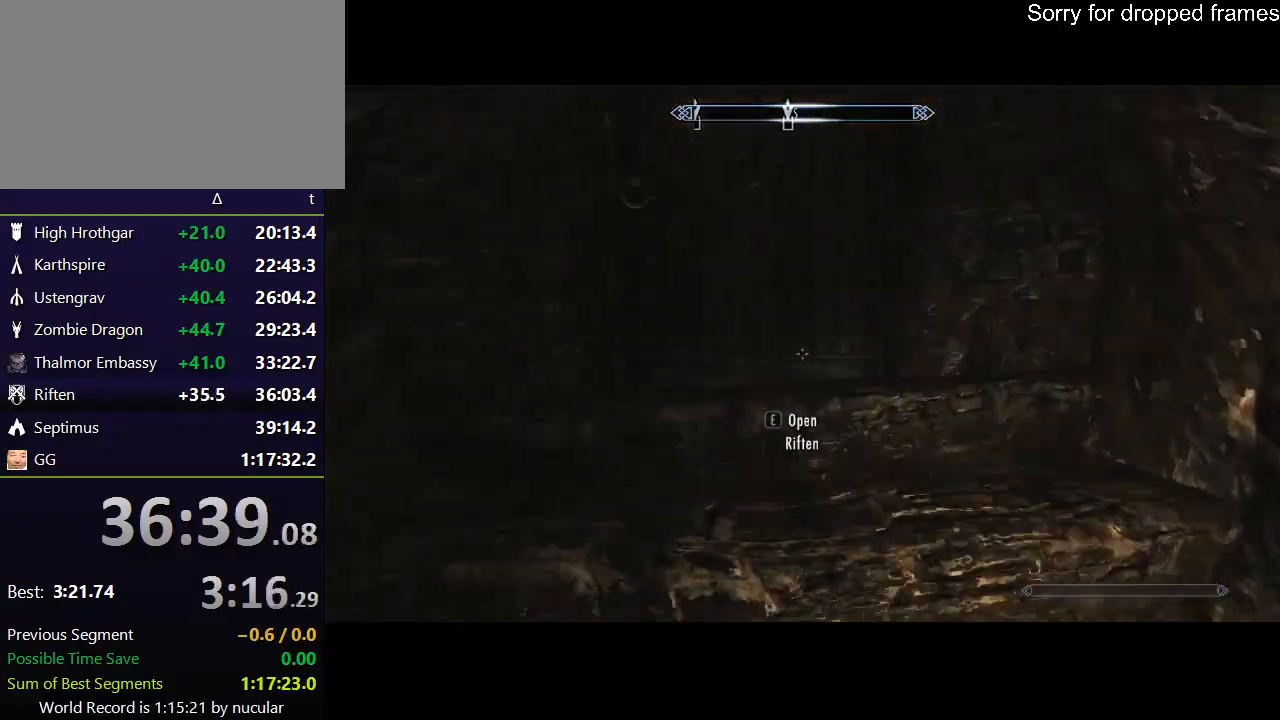
{"keys": ["e"], "mouse": [], "events": [[100, "e", "down"], [133, "w", "up"], [200, "e", "up"], [233, "e", "down"], [267, "e", "up"], [334, "e", "down"], [434, "e", "up"], [467, "e", "down"]]}
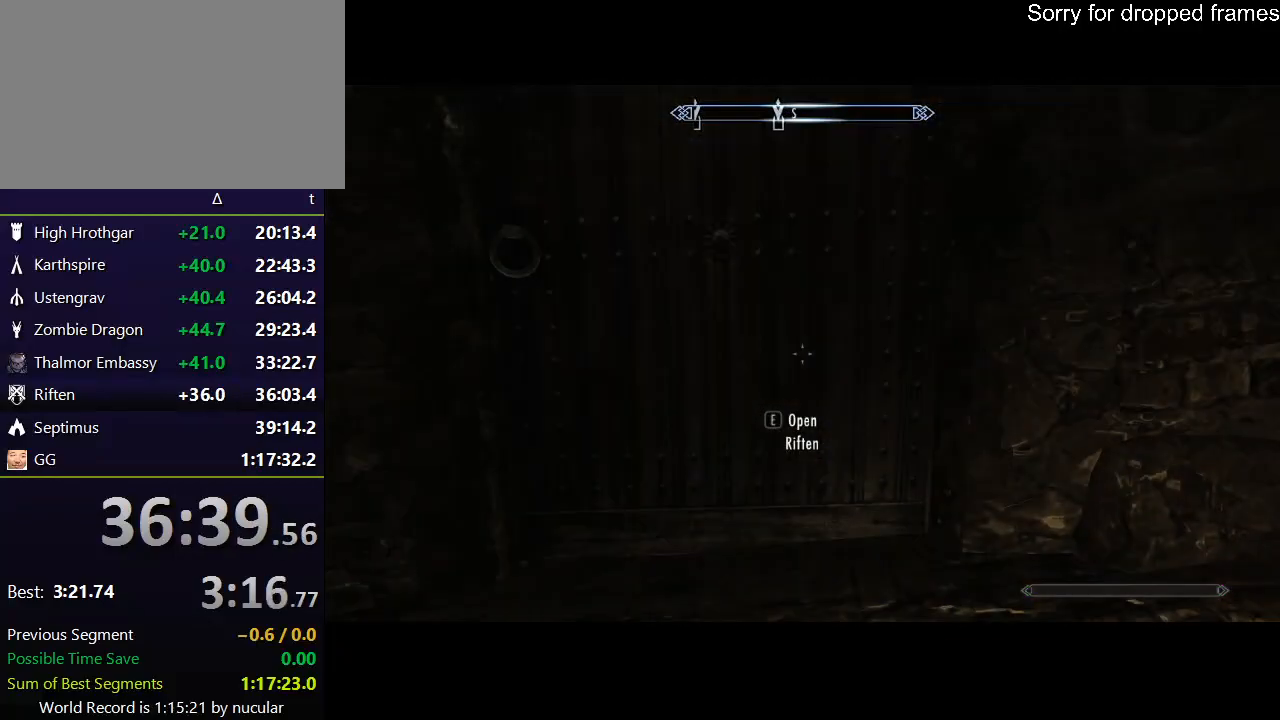
{"keys": ["e"], "mouse": [], "events": [[33, "e", "up"], [133, "e", "down"], [200, "e", "up"], [234, "e", "down"], [434, "e", "up"], [467, "e", "down"]]}
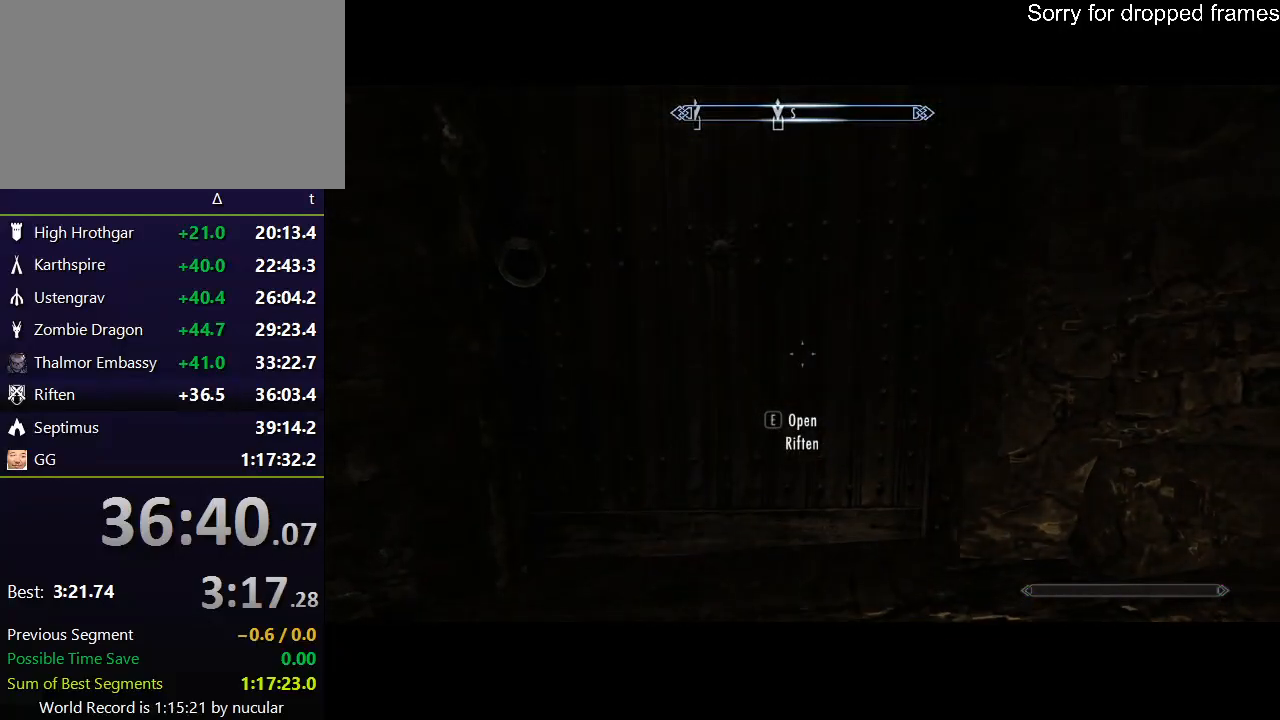
{"keys": ["e"], "mouse": [], "events": [[33, "e", "up"], [100, "e", "down"], [166, "e", "up"], [200, "e", "down"], [300, "e", "up"], [333, "e", "down"], [400, "e", "up"], [500, "e", "down"]]}
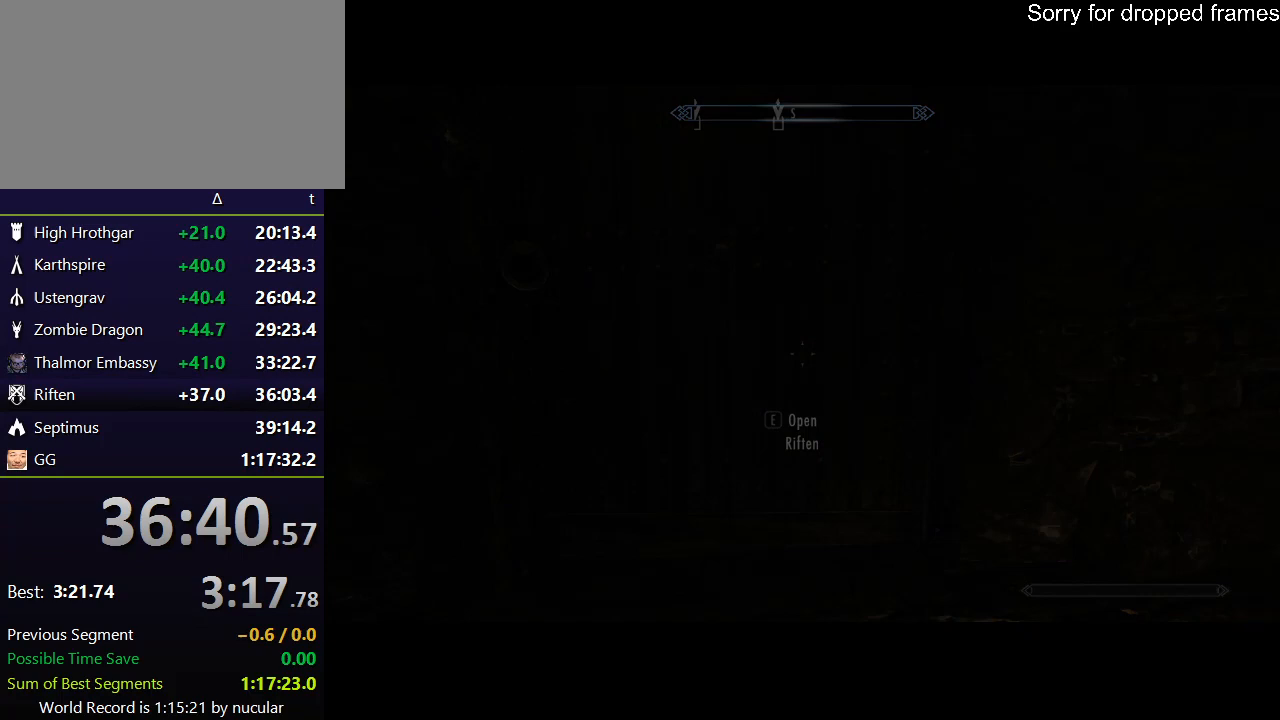
{"keys": [], "mouse": [], "events": [[67, "e", "up"]]}
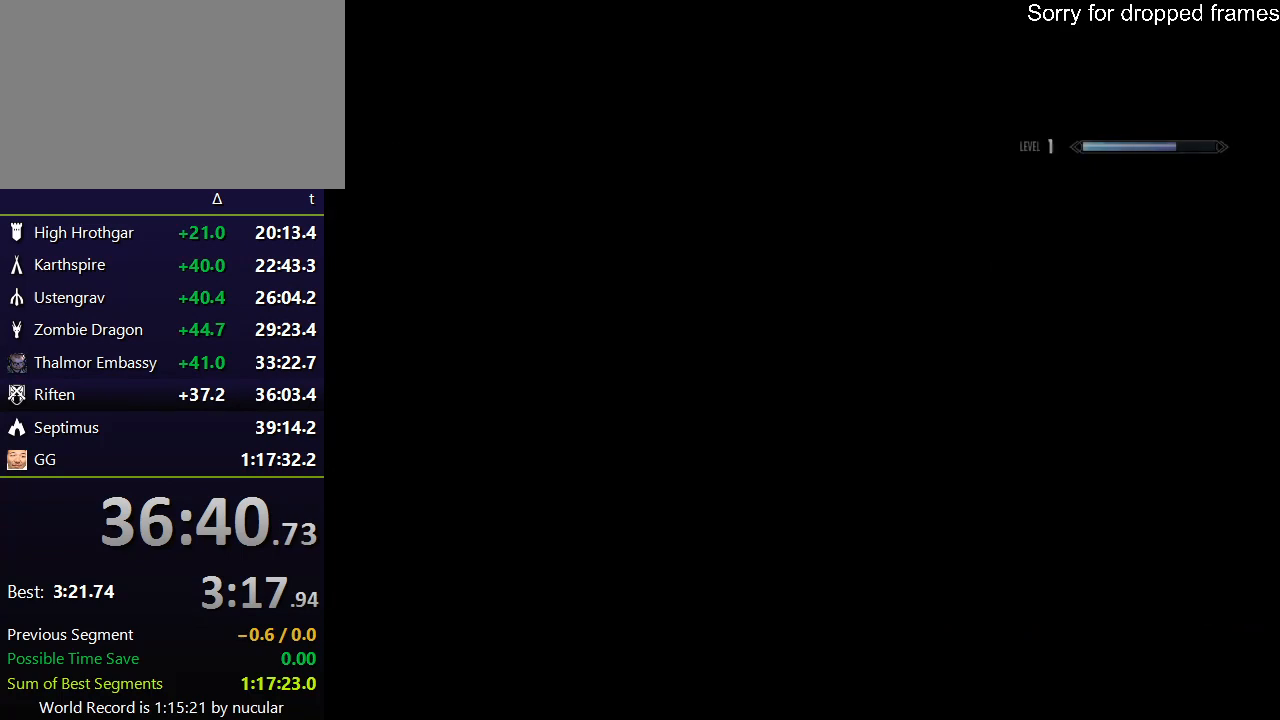
{"keys": [], "mouse": [], "events": []}
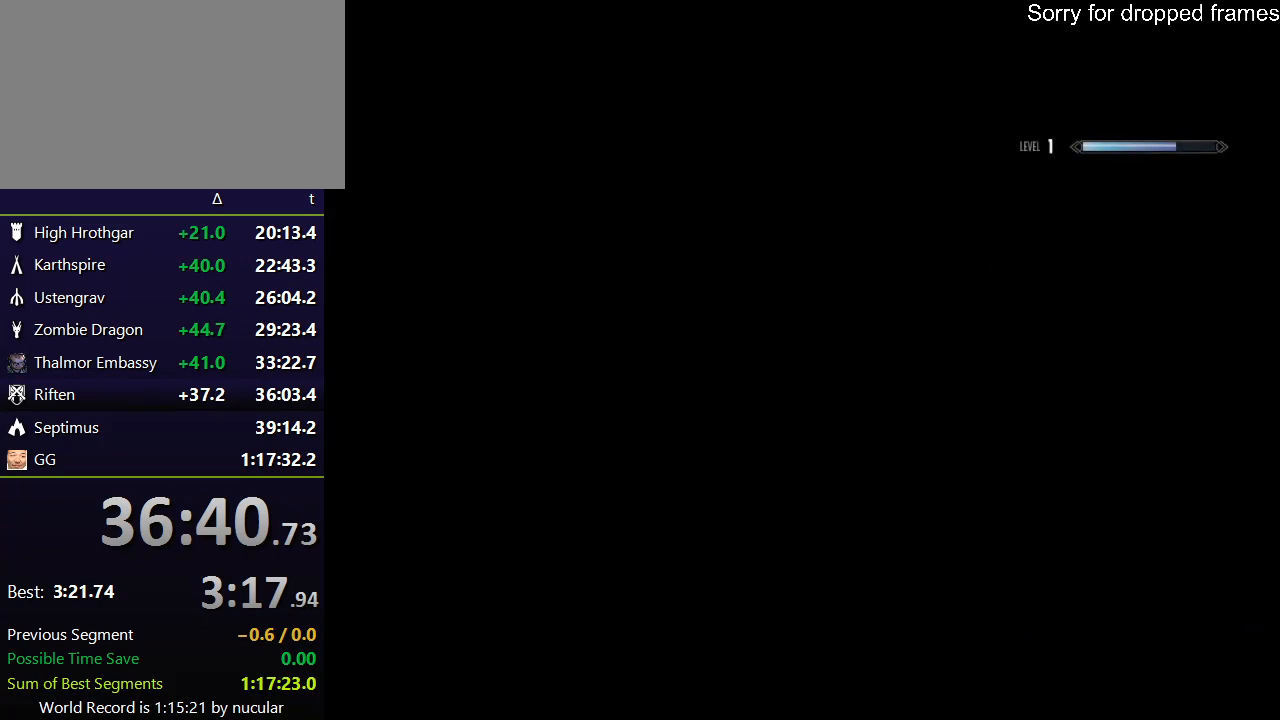
{"keys": [], "mouse": [], "events": []}
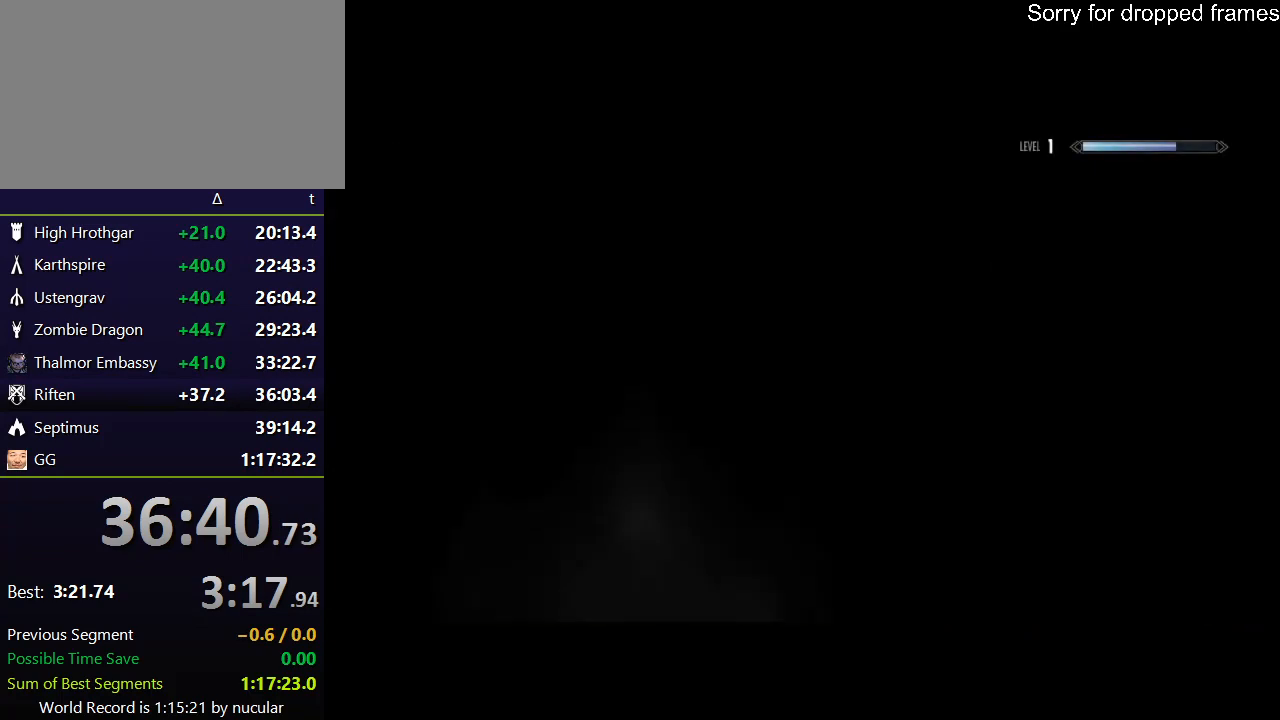
{"keys": [], "mouse": [], "events": []}
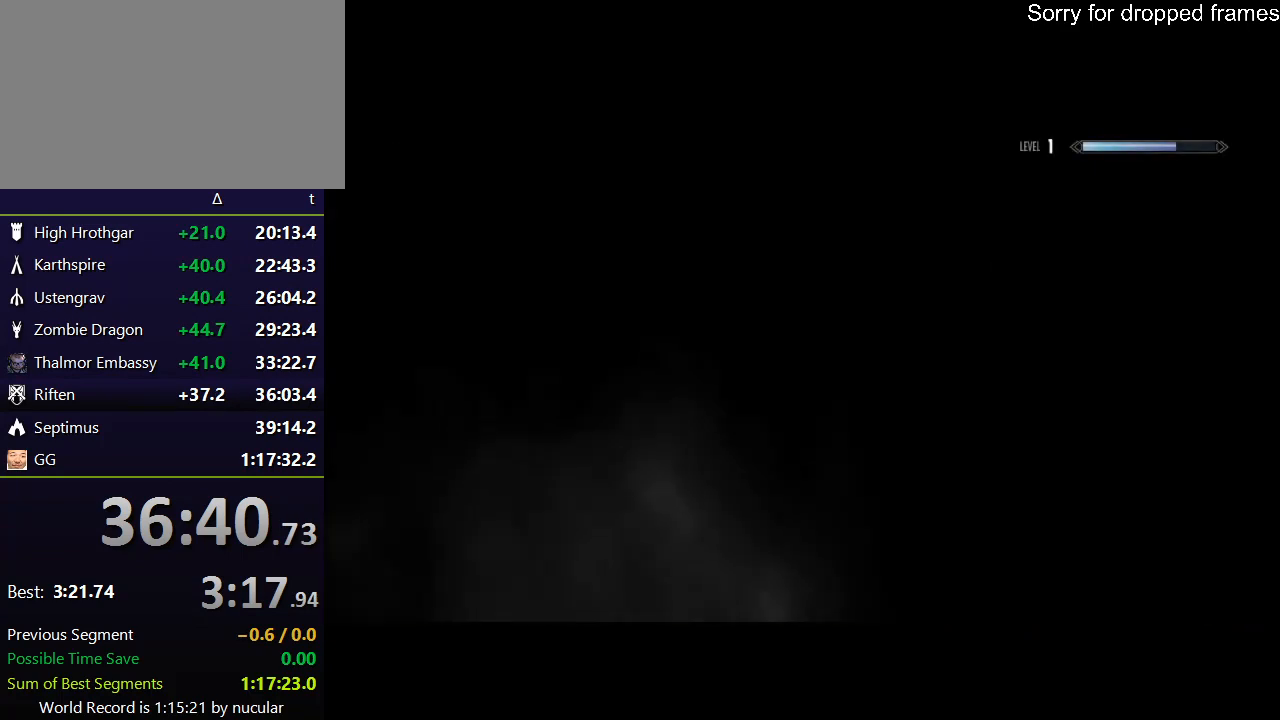
{"keys": [], "mouse": [], "events": []}
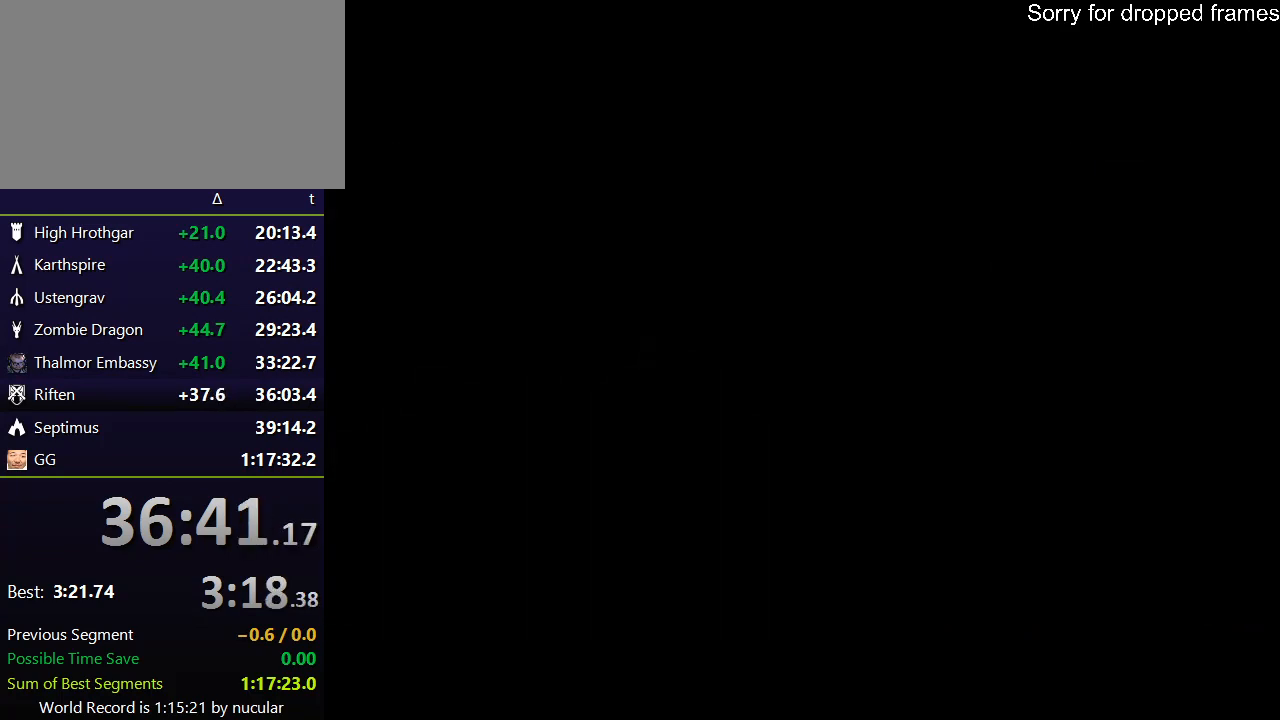
{"keys": [], "mouse": [], "events": []}
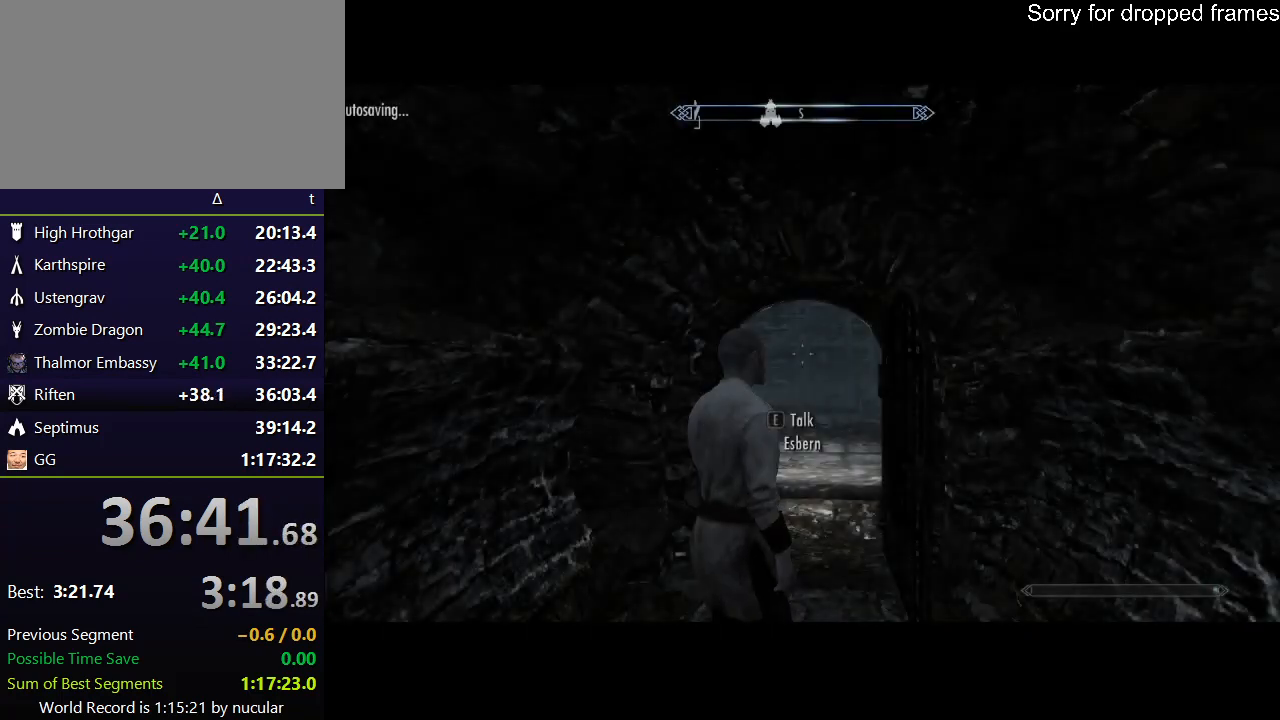
{"keys": [], "mouse": [], "events": [[400, "e", "down"], [501, "e", "up"]]}
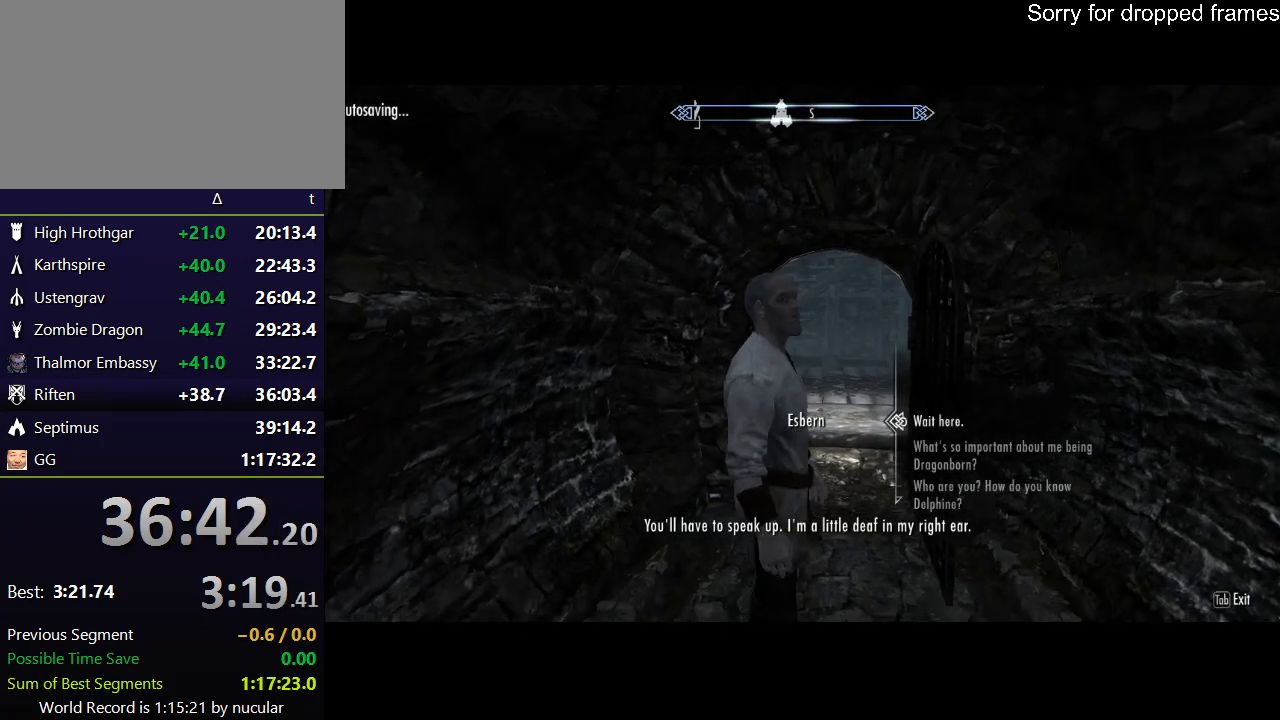
{"keys": [], "mouse": [], "events": [[100, "tab", "down"], [200, "tab", "up"]]}
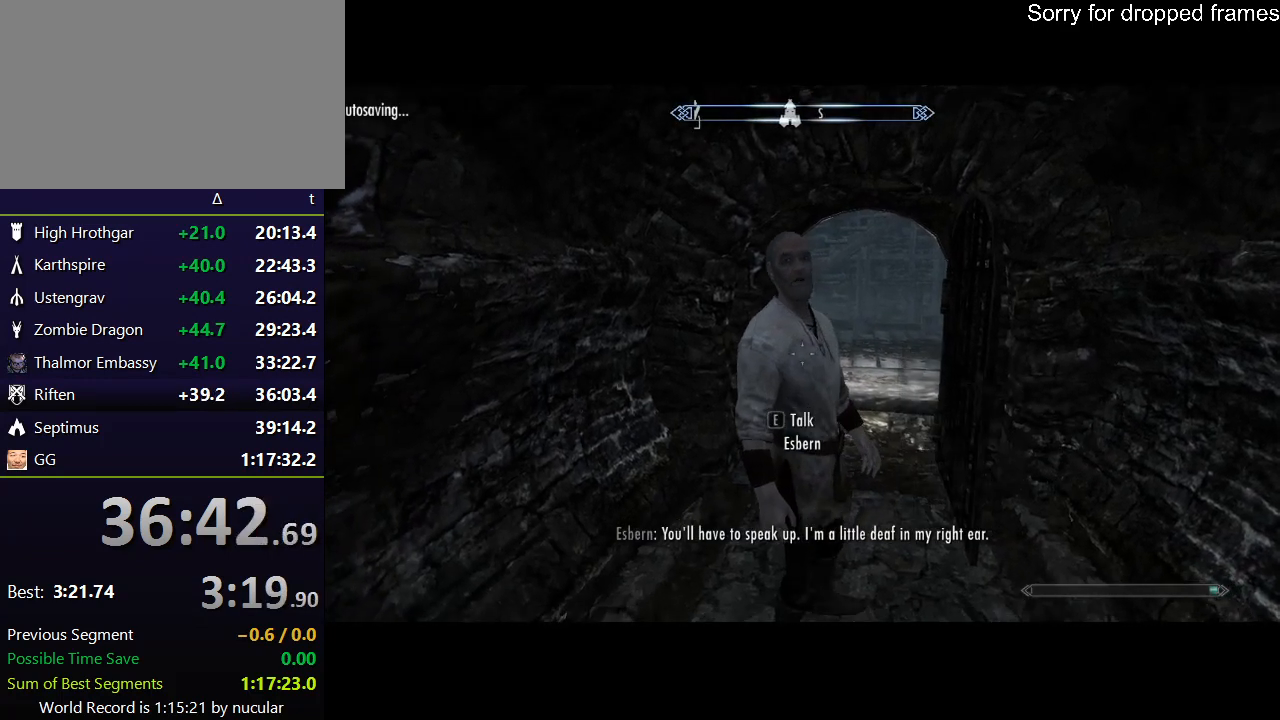
{"keys": [], "mouse": [], "events": [[400, "e", "down"], [434, "e", "up"]]}
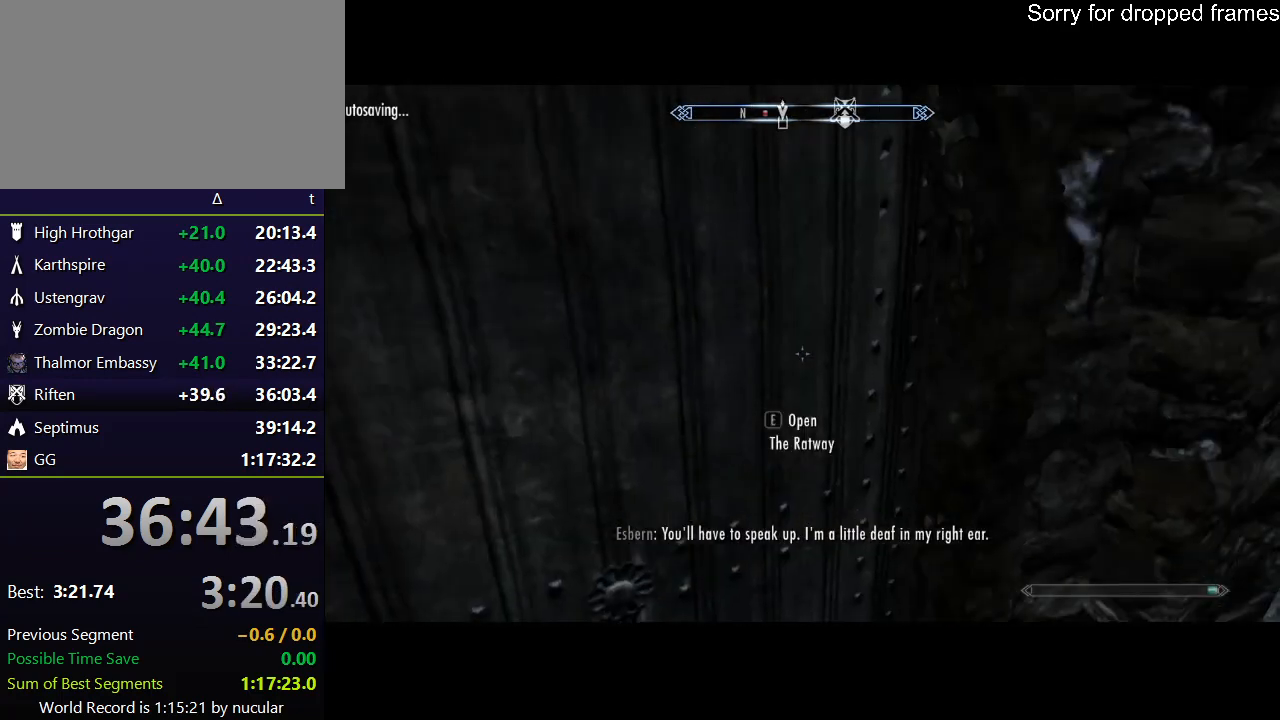
{"keys": ["e"], "mouse": [], "events": [[33, "e", "down"], [66, "e", "up"], [133, "e", "down"], [166, "e", "up"], [200, "e", "down"], [300, "e", "up"], [367, "e", "down"]]}
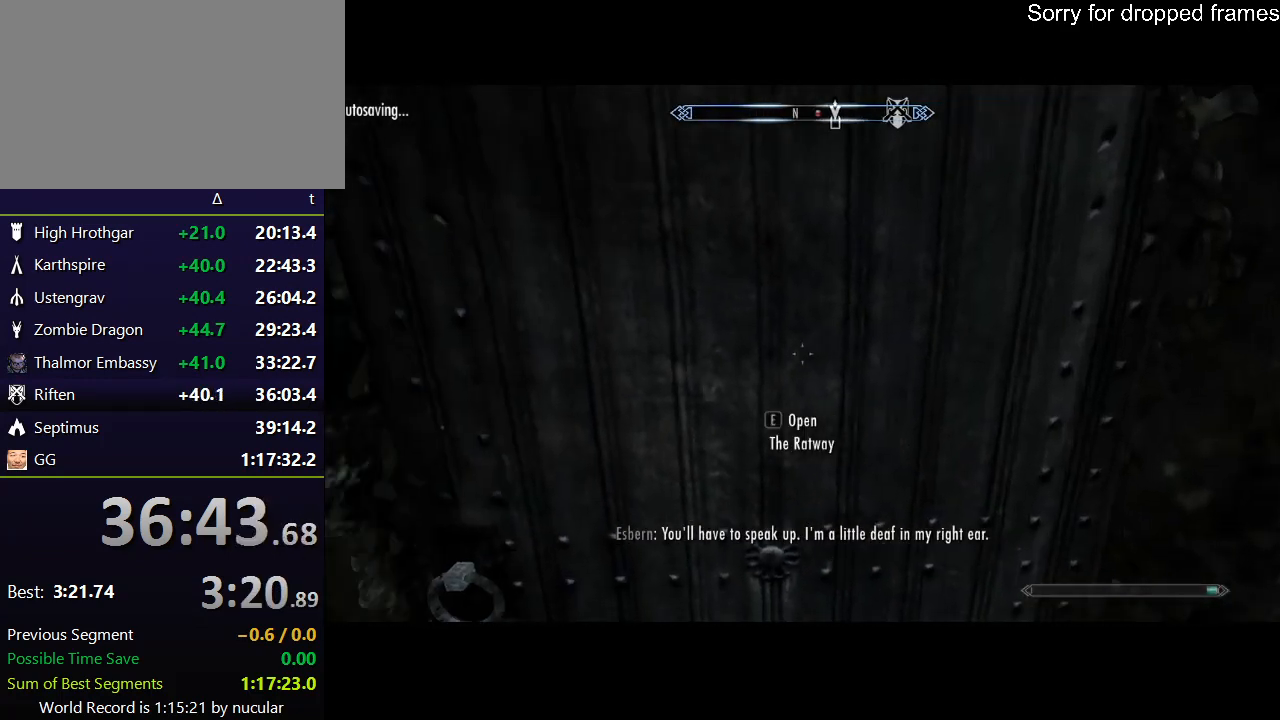
{"keys": [], "mouse": [], "events": [[33, "e", "up"], [100, "e", "down"], [133, "e", "up"], [167, "e", "down"], [267, "e", "up"], [334, "e", "down"], [367, "e", "up"], [434, "e", "down"], [467, "e", "up"]]}
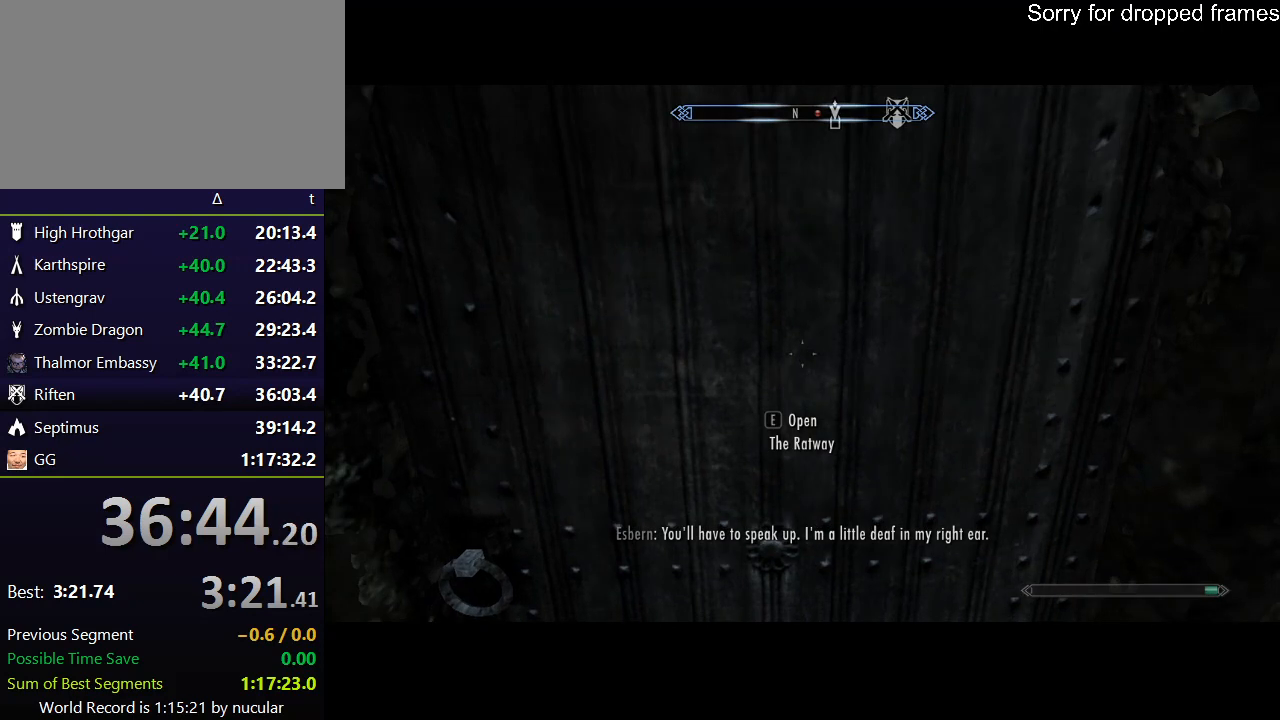
{"keys": [], "mouse": [], "events": [[66, "e", "down"], [100, "e", "up"], [166, "e", "down"], [233, "e", "up"]]}